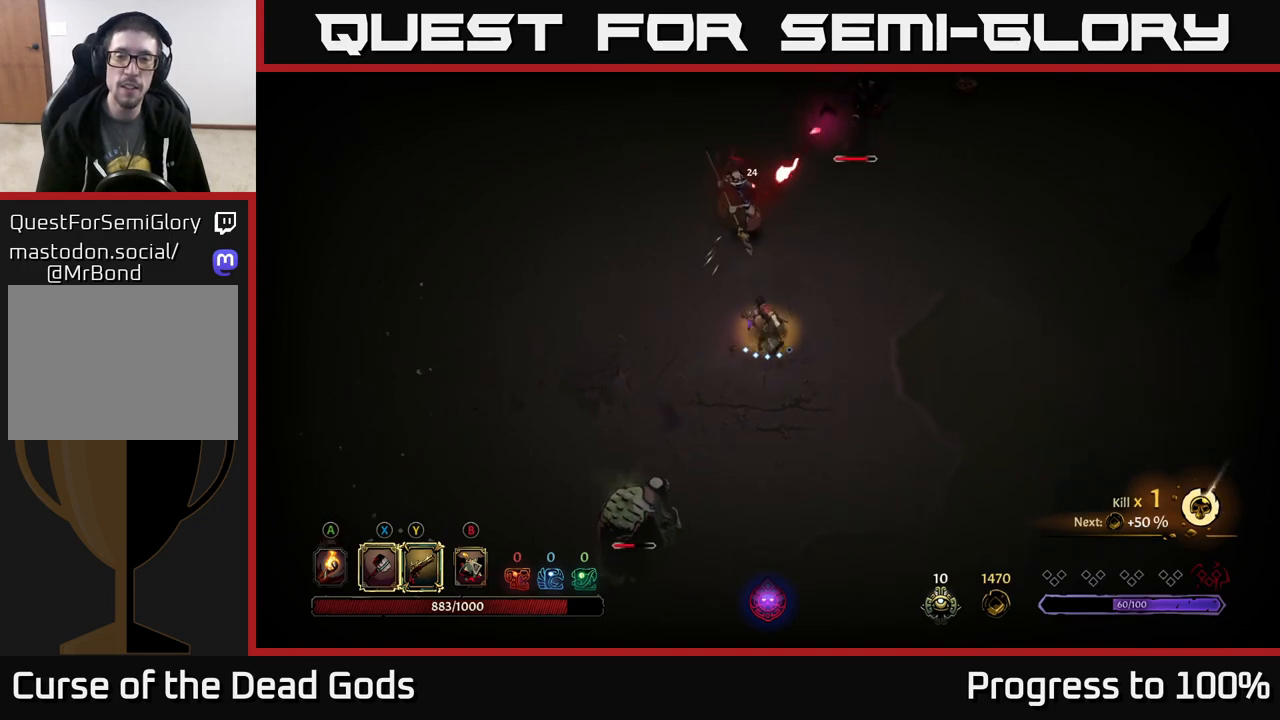
Gameplay with a controller (Xbox layout); each line is a JSON object with the inputs held at the frame after it. "events" lists button and stick changes between this image and that frame as [ms after this image, input, new state], when the widget could be followed in between.
{"buttons": [], "left_stick": "right", "right_stick": "center", "events": [[117, "left_stick", "up-right"], [400, "left_stick", "right"]]}
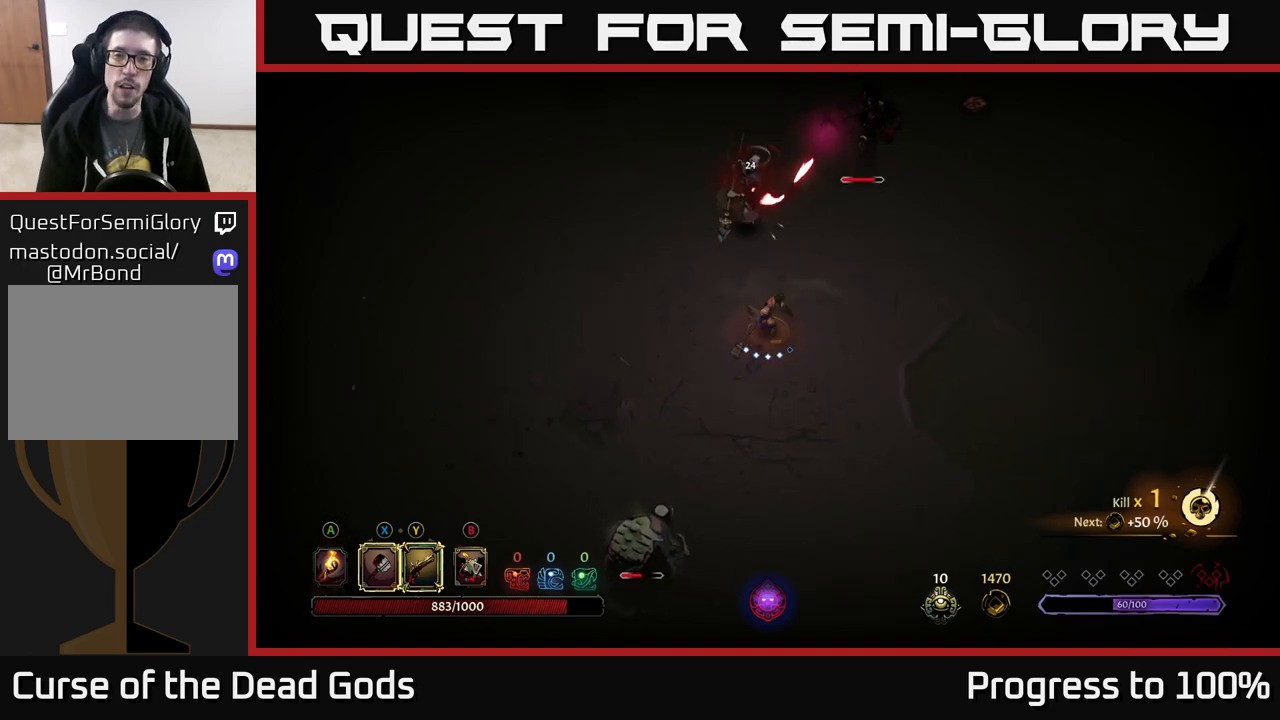
{"buttons": ["Y"], "left_stick": "up-right", "right_stick": "center", "events": [[67, "Y", "down"], [67, "left_stick", "up-right"]]}
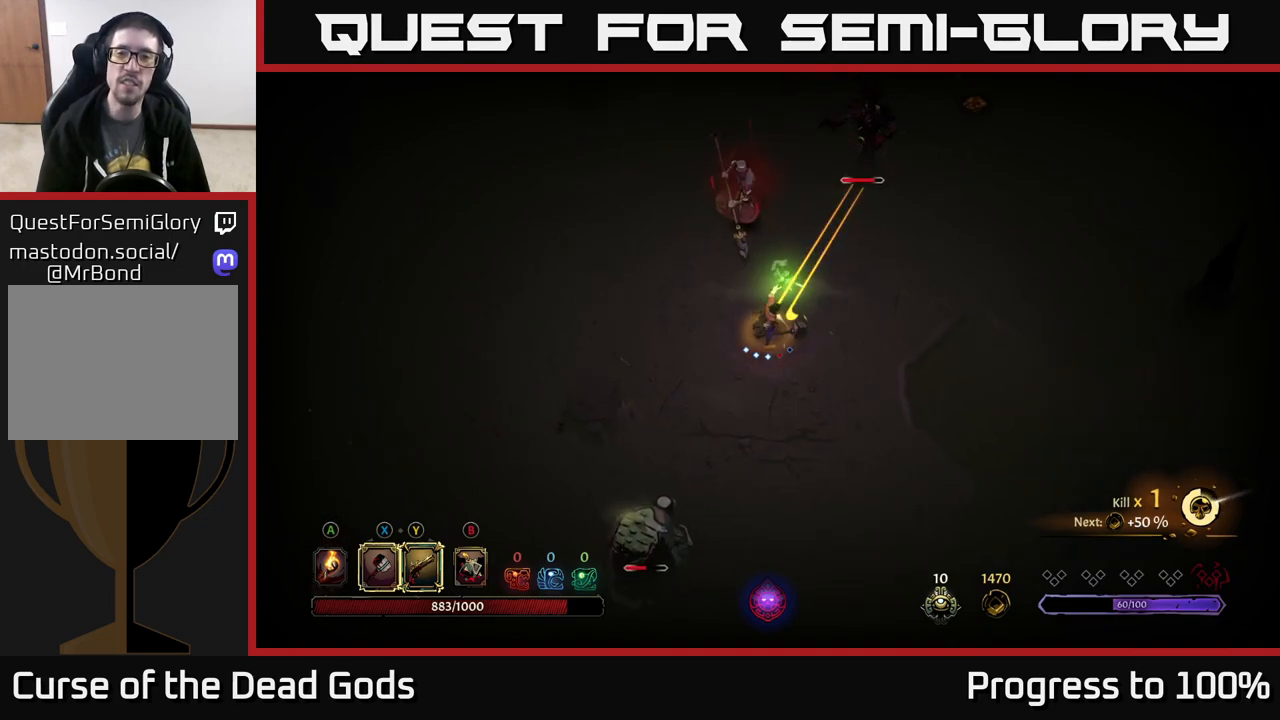
{"buttons": [], "left_stick": "center", "right_stick": "center", "events": [[183, "Y", "up"], [467, "left_stick", "center"]]}
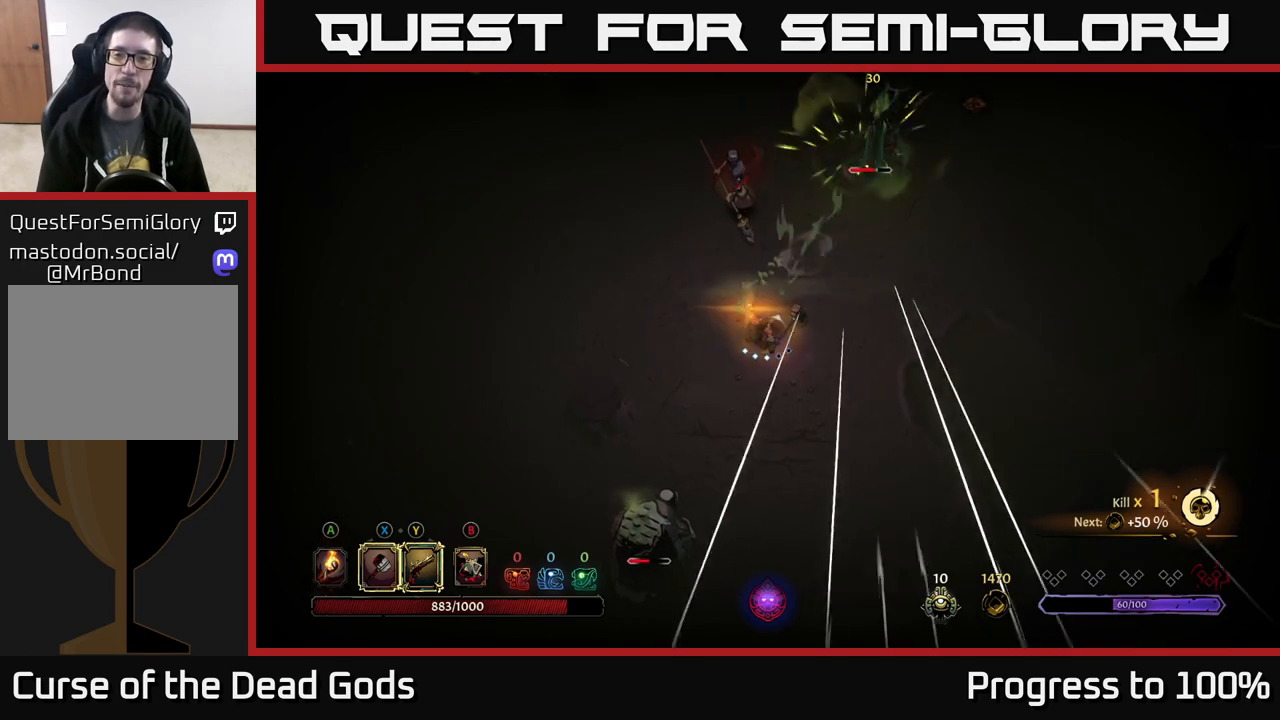
{"buttons": [], "left_stick": "up-right", "right_stick": "center", "events": [[83, "left_stick", "up-right"]]}
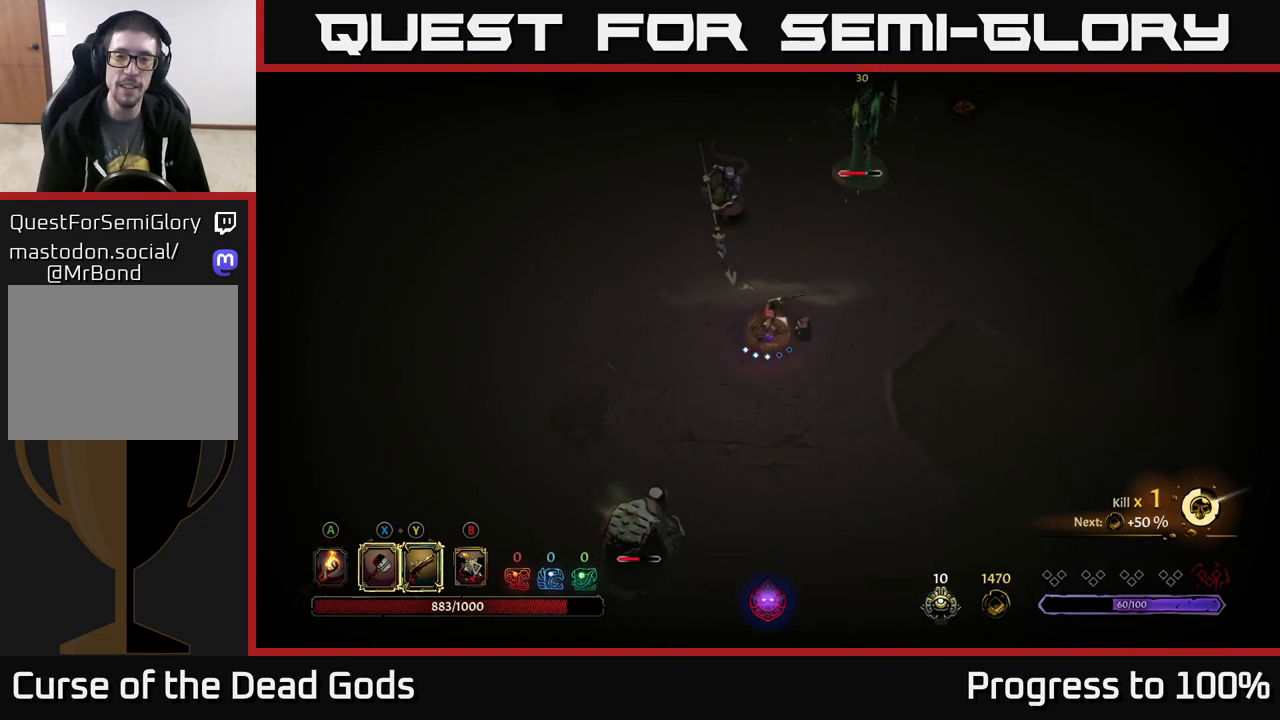
{"buttons": [], "left_stick": "up-right", "right_stick": "center", "events": []}
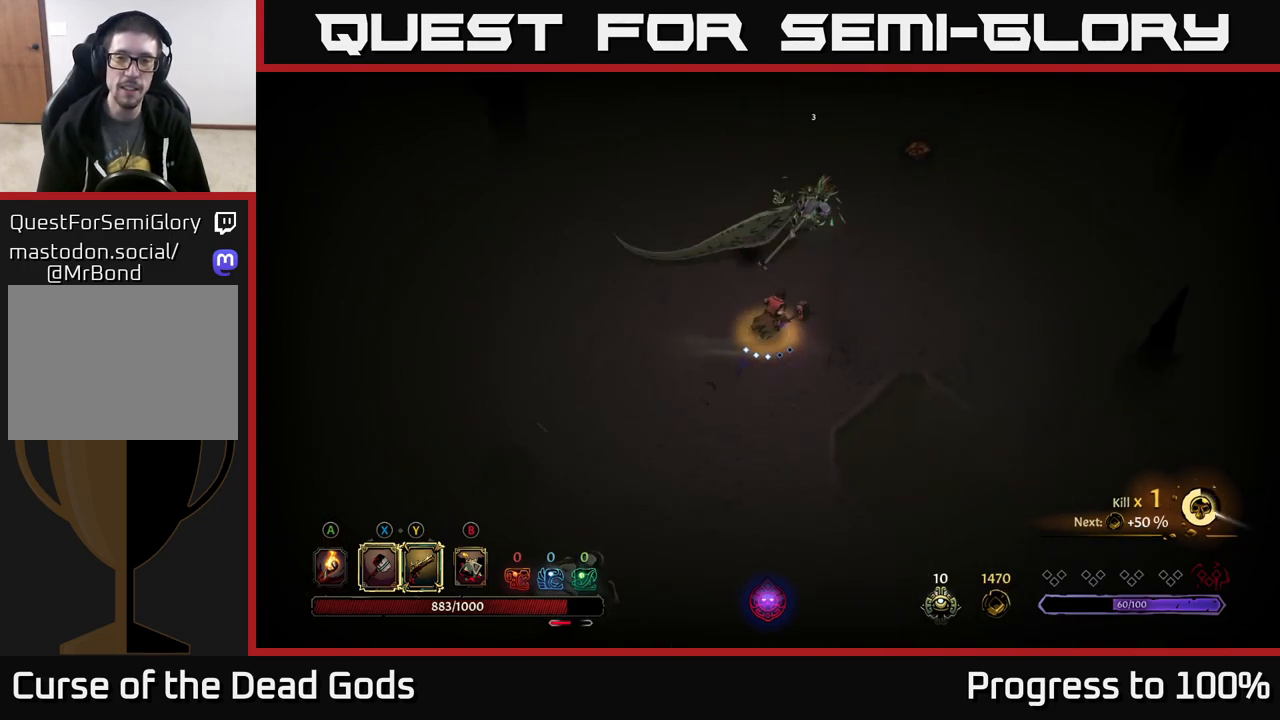
{"buttons": [], "left_stick": "up", "right_stick": "center", "events": [[233, "X", "down"], [300, "X", "up"], [483, "left_stick", "up"]]}
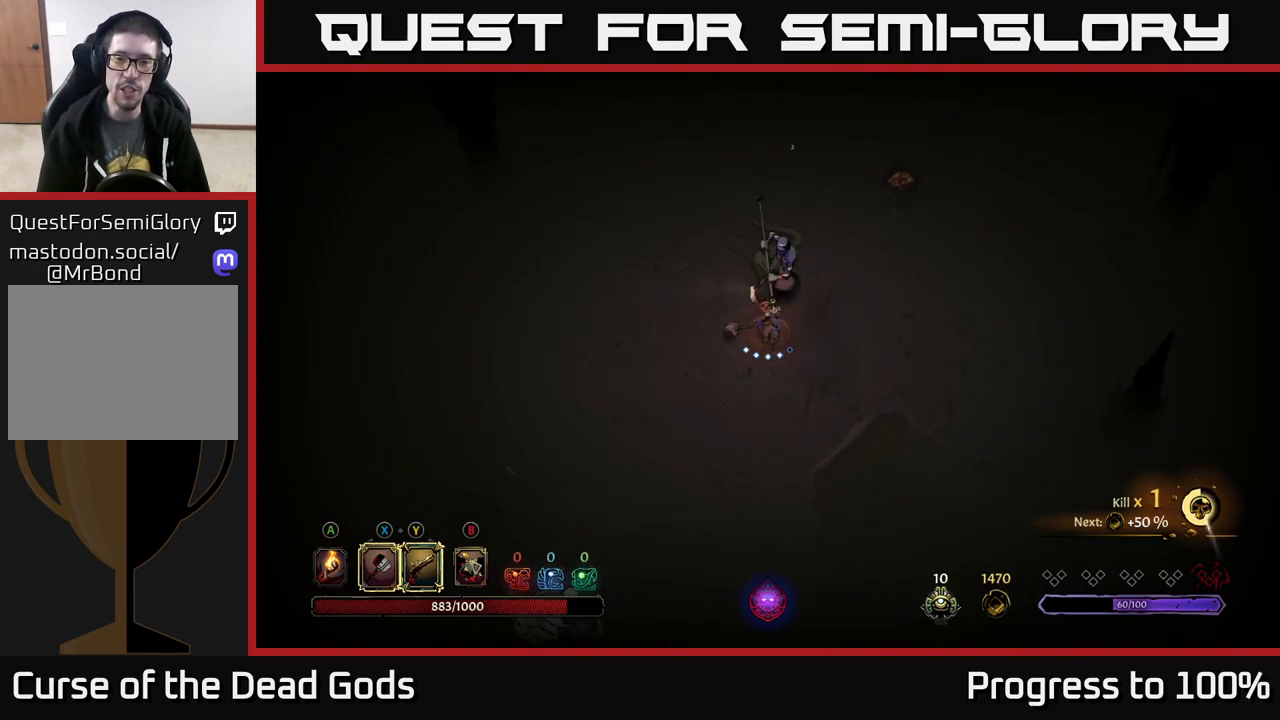
{"buttons": [], "left_stick": "up", "right_stick": "center", "events": [[183, "X", "down"], [267, "X", "up"]]}
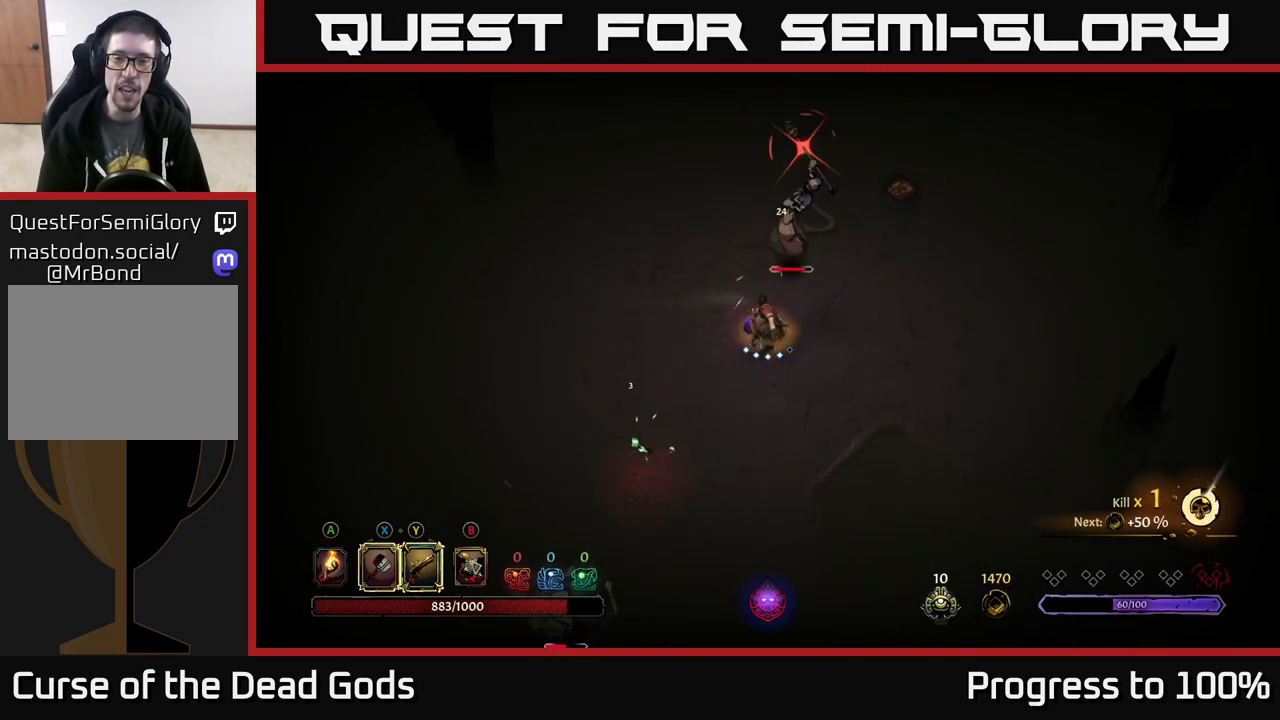
{"buttons": [], "left_stick": "down-left", "right_stick": "center", "events": [[233, "R2", "down"], [250, "left_stick", "left"], [383, "left_stick", "down-left"], [417, "R2", "up"]]}
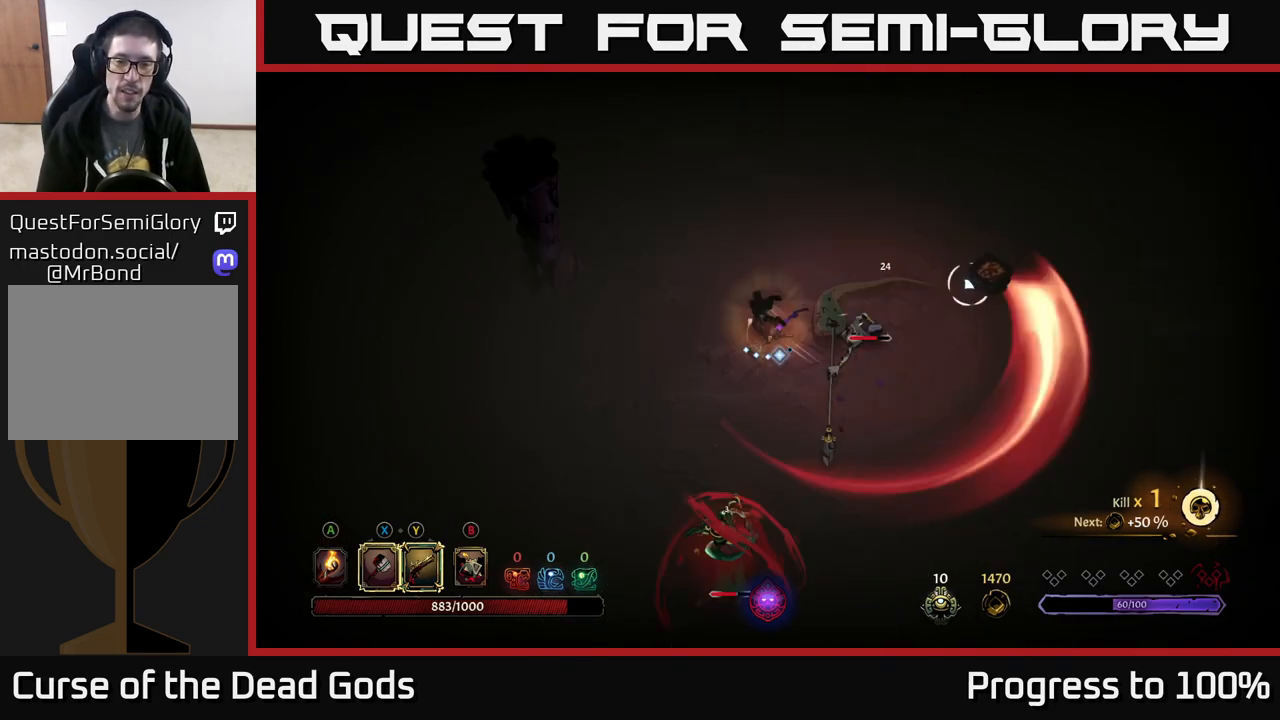
{"buttons": [], "left_stick": "down", "right_stick": "center", "events": [[67, "left_stick", "down"]]}
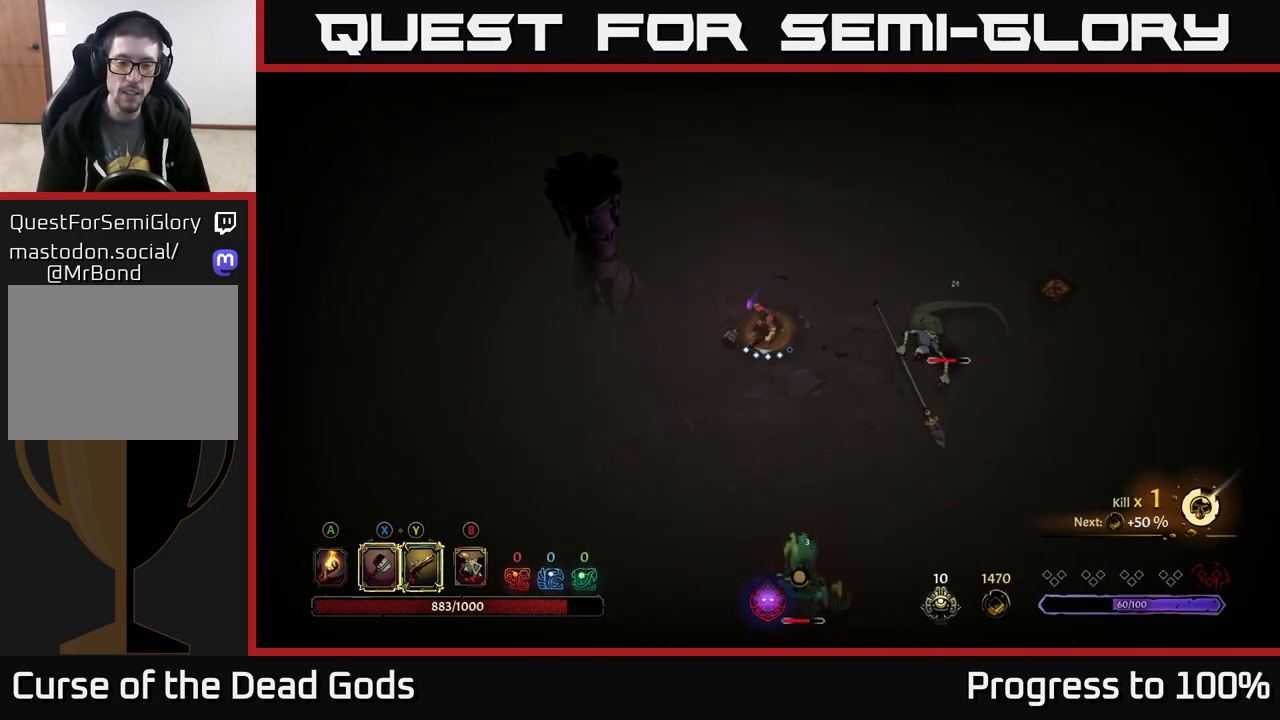
{"buttons": [], "left_stick": "down", "right_stick": "center", "events": [[417, "B", "down"], [450, "B", "up"]]}
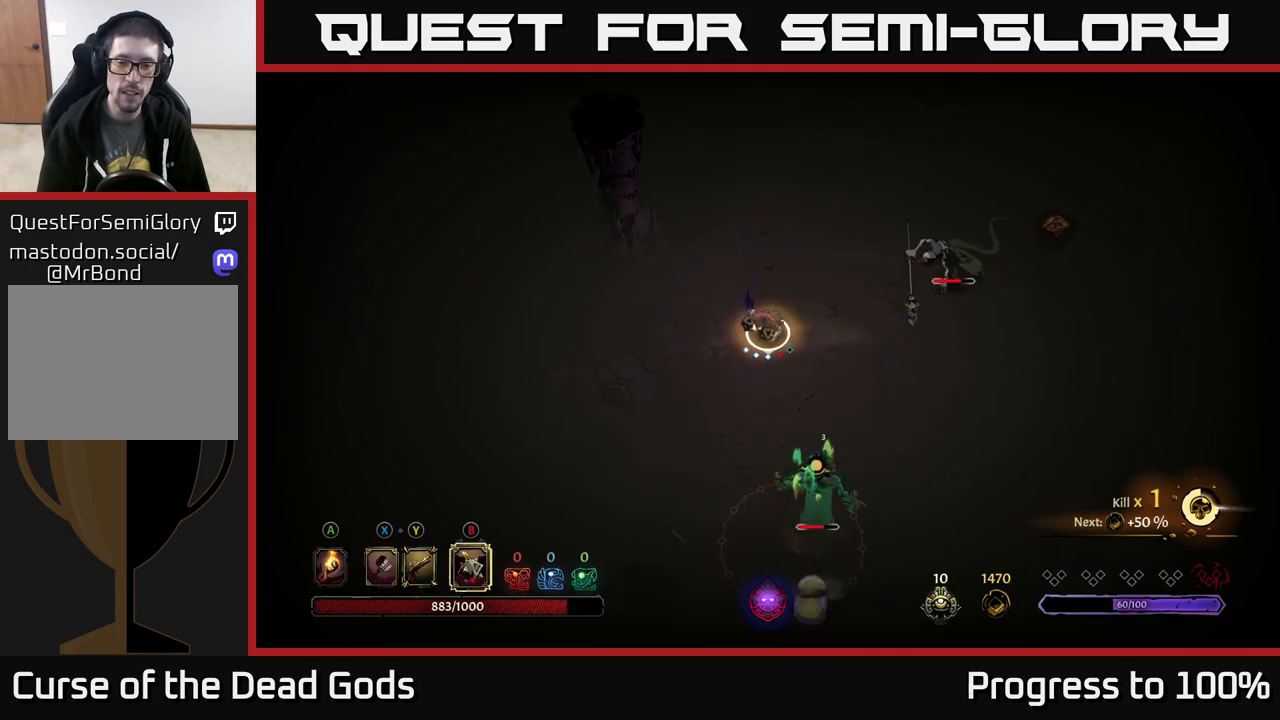
{"buttons": [], "left_stick": "down", "right_stick": "center", "events": [[17, "B", "down"], [83, "B", "up"]]}
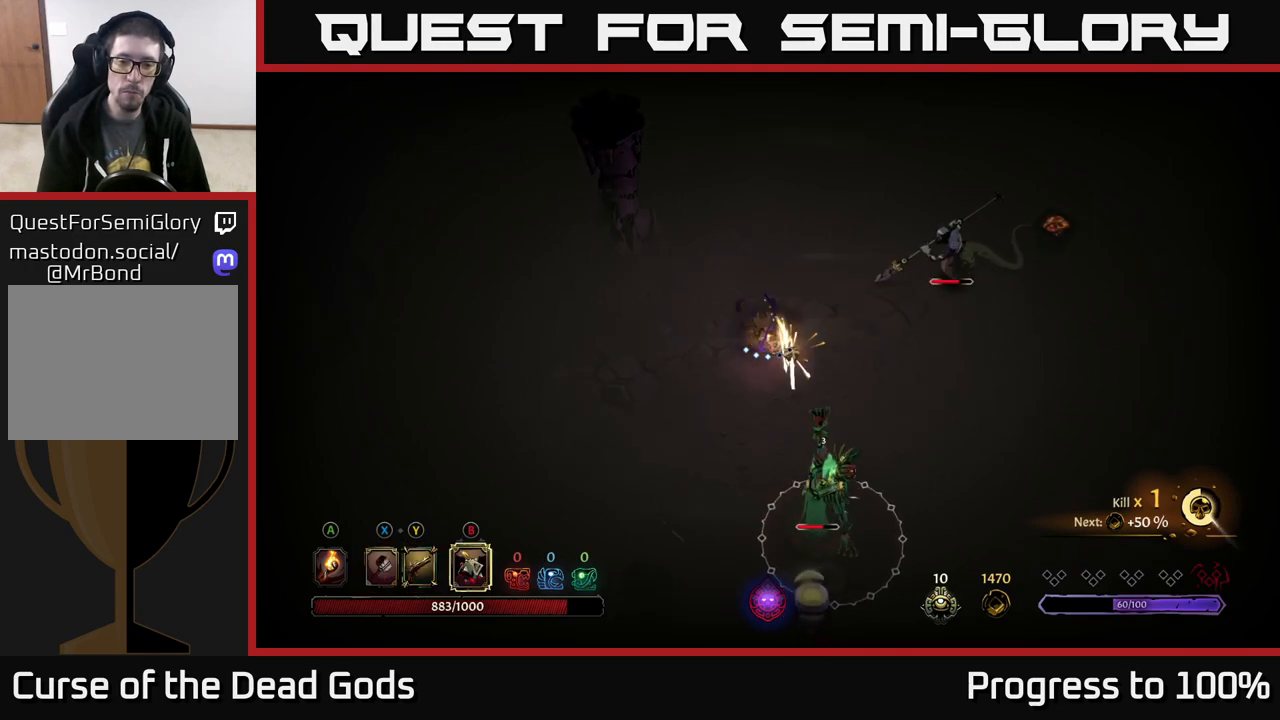
{"buttons": [], "left_stick": "down", "right_stick": "center", "events": [[83, "B", "down"], [183, "B", "up"]]}
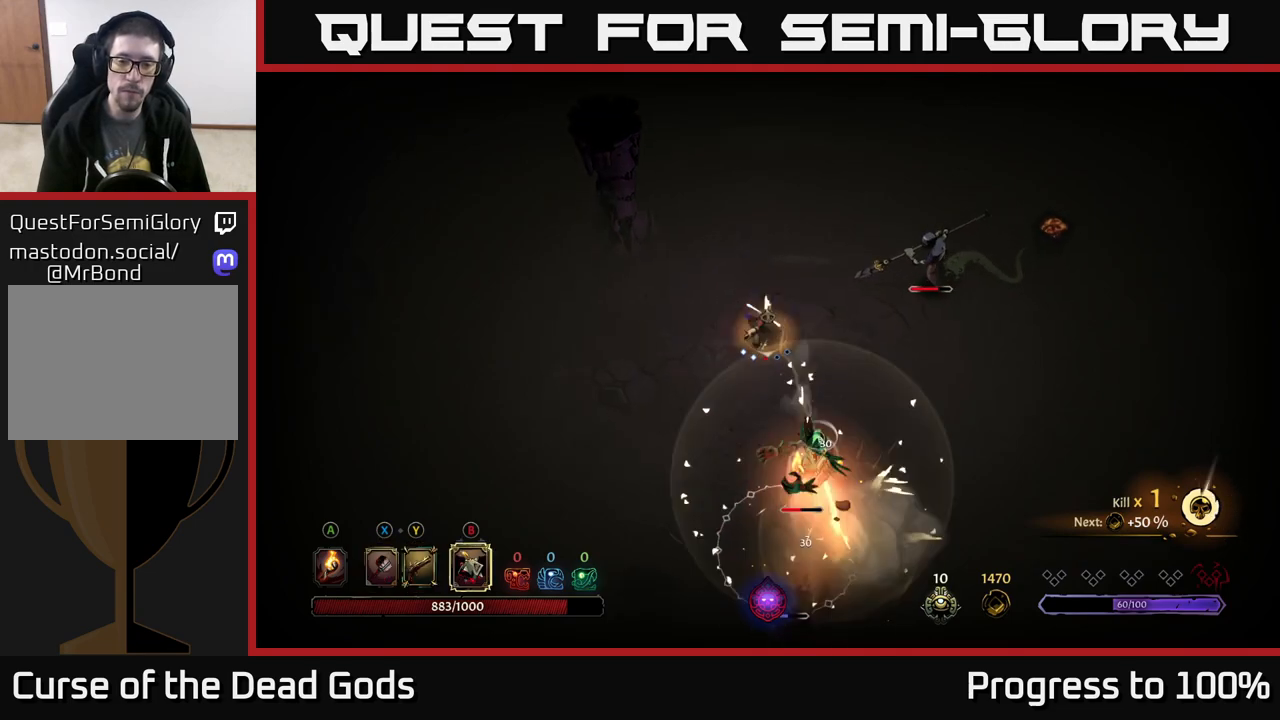
{"buttons": [], "left_stick": "down", "right_stick": "center", "events": []}
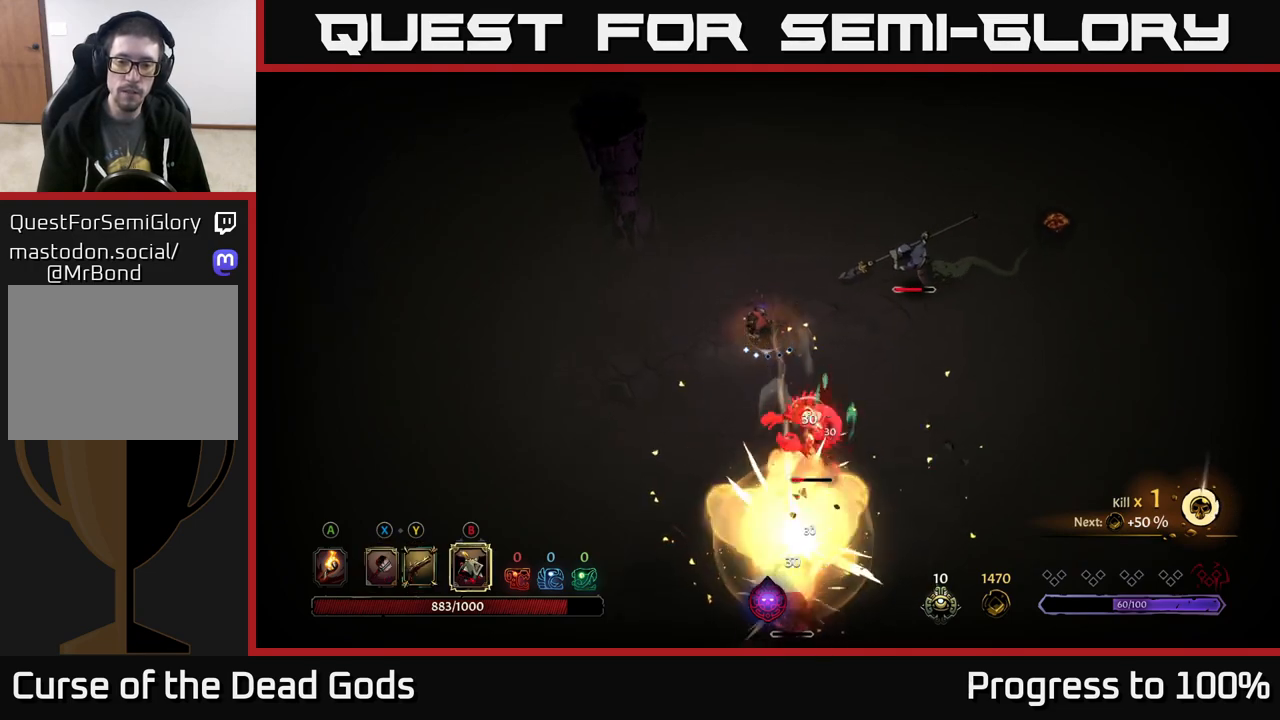
{"buttons": [], "left_stick": "down-right", "right_stick": "center", "events": [[117, "X", "down"], [183, "X", "up"], [400, "X", "down"], [500, "X", "up"], [500, "left_stick", "down-right"]]}
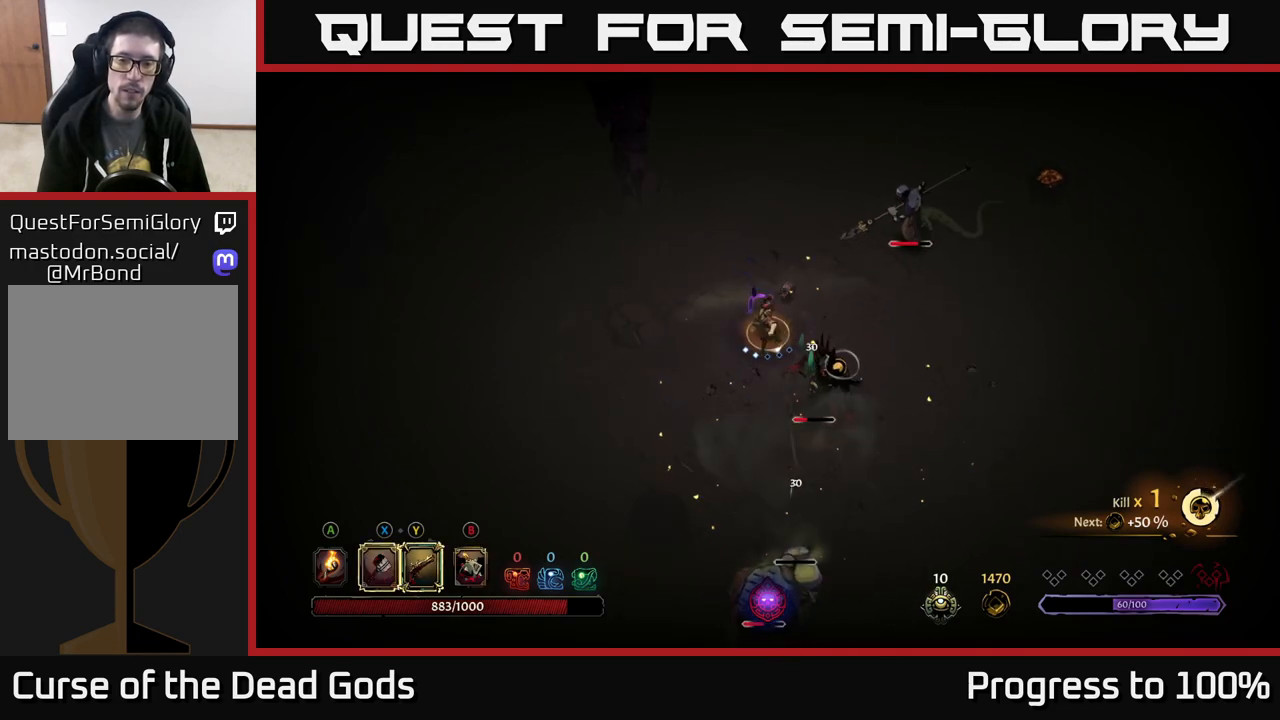
{"buttons": [], "left_stick": "down-right", "right_stick": "center", "events": [[367, "X", "down"], [483, "X", "up"]]}
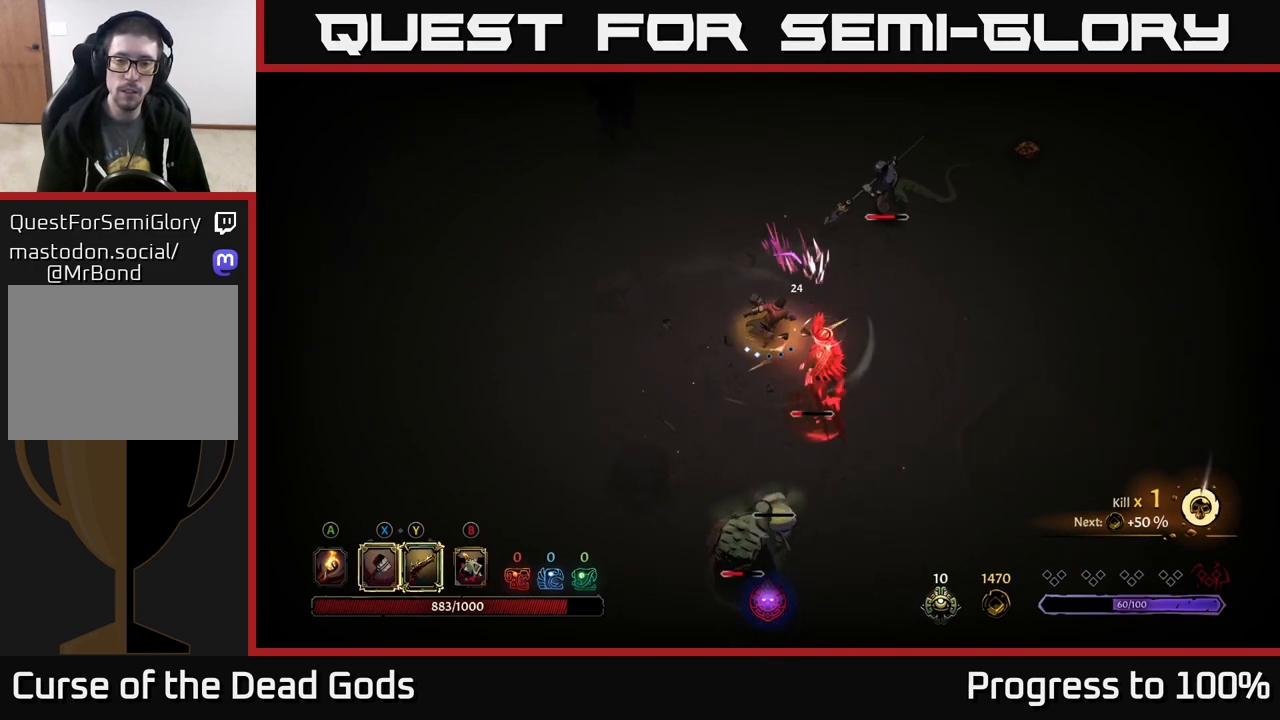
{"buttons": ["Y"], "left_stick": "down-right", "right_stick": "center", "events": [[433, "Y", "down"]]}
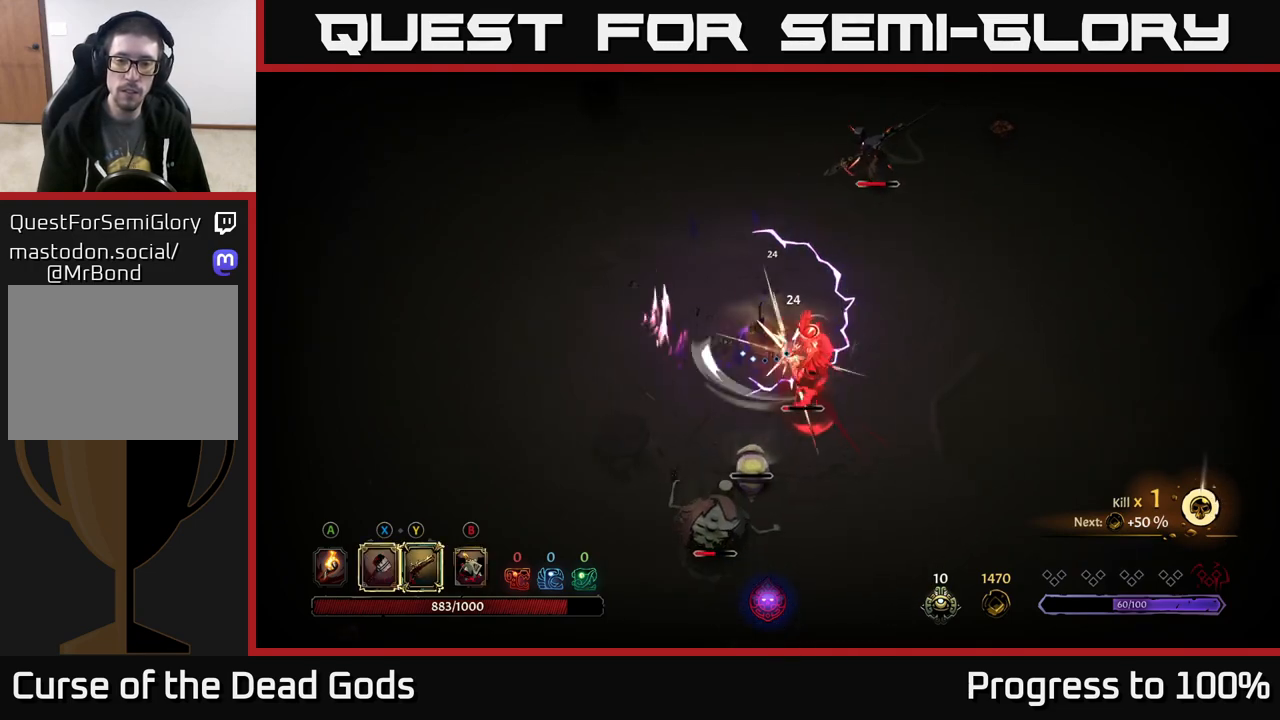
{"buttons": ["R2"], "left_stick": "down", "right_stick": "center", "events": [[17, "Y", "up"], [350, "left_stick", "down"], [500, "R2", "down"]]}
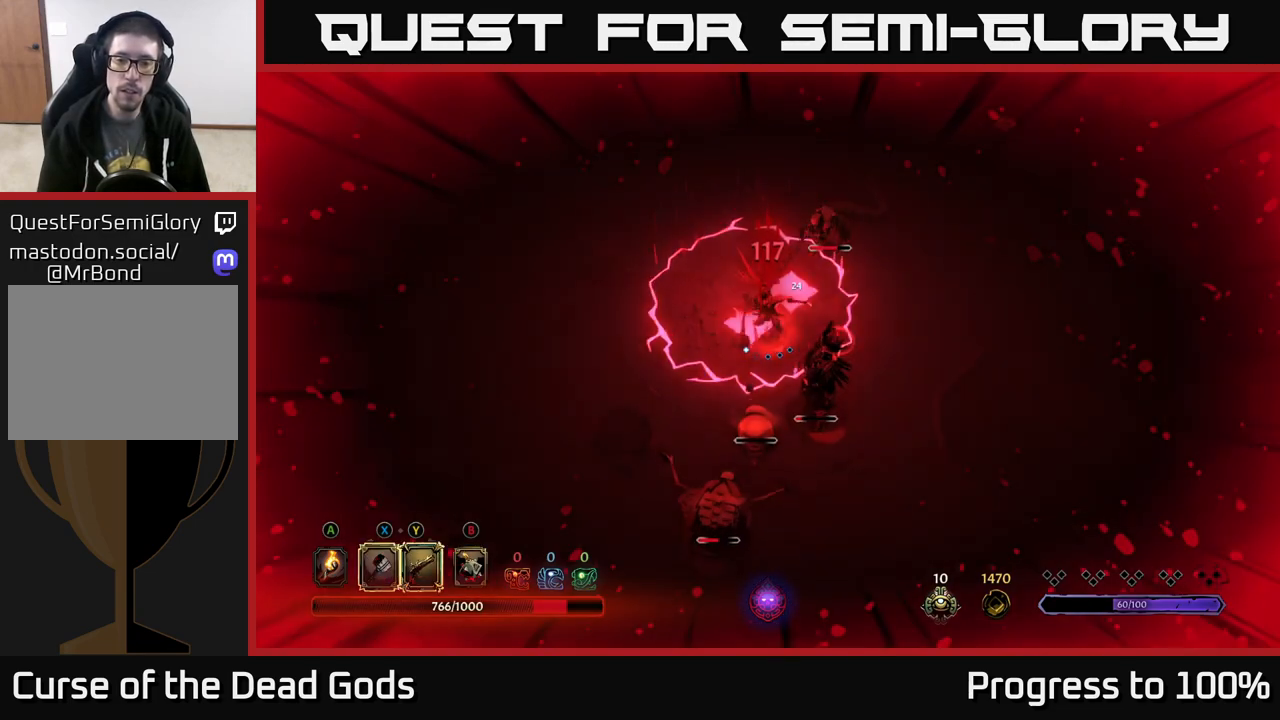
{"buttons": [], "left_stick": "center", "right_stick": "center", "events": [[117, "R2", "up"], [167, "R2", "down"], [250, "R2", "up"], [317, "R2", "down"], [400, "R2", "up"], [483, "left_stick", "center"]]}
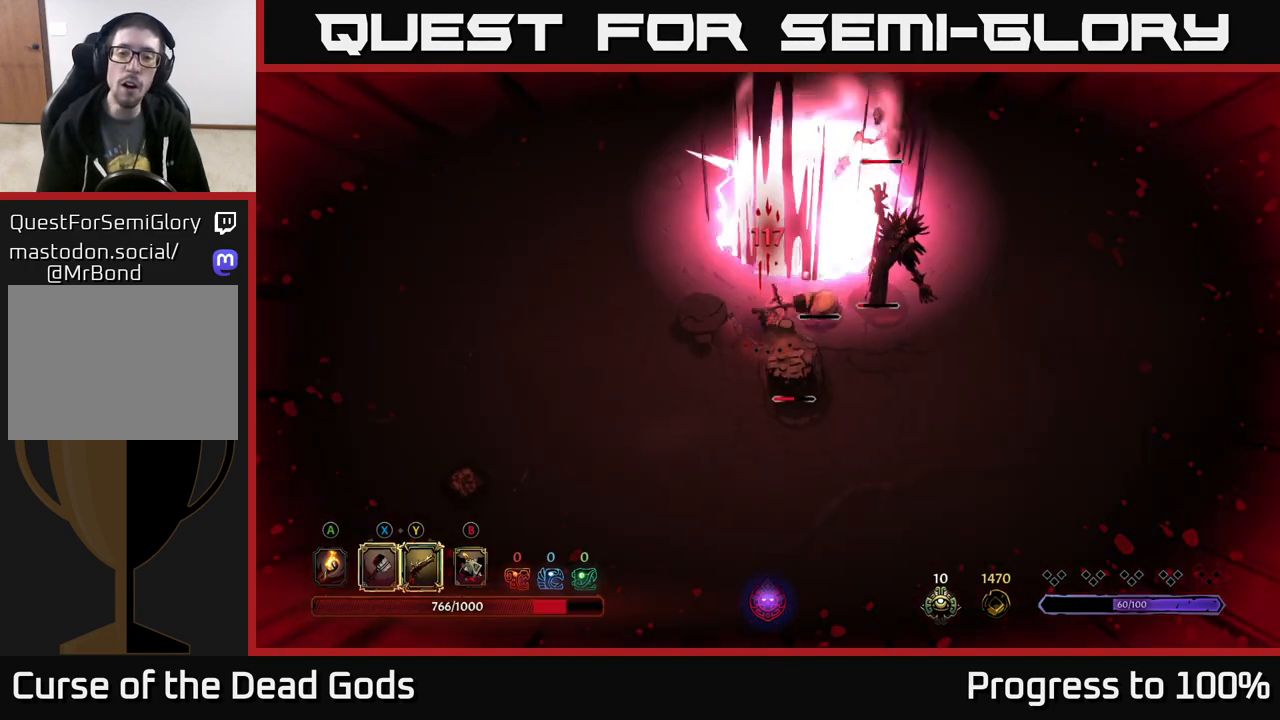
{"buttons": [], "left_stick": "up", "right_stick": "center", "events": [[100, "left_stick", "down"], [200, "left_stick", "down-left"], [350, "left_stick", "up-left"], [417, "left_stick", "up"]]}
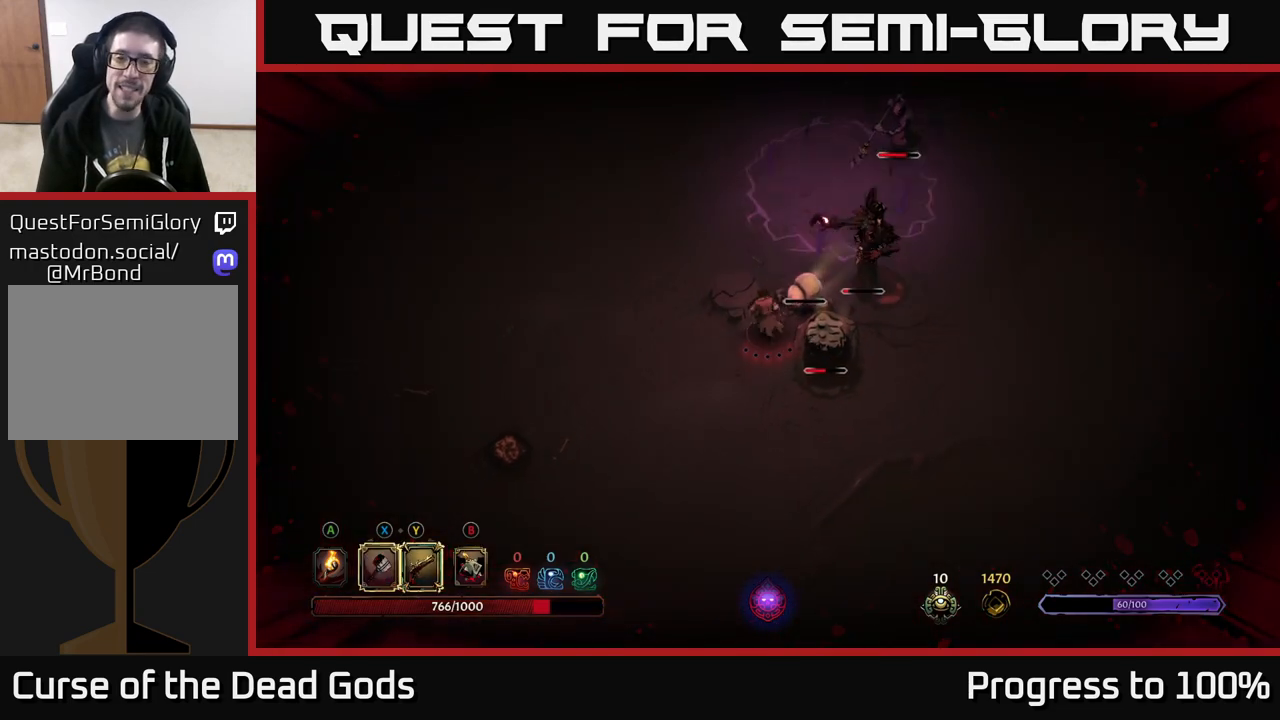
{"buttons": [], "left_stick": "right", "right_stick": "center", "events": [[250, "left_stick", "up-right"], [417, "left_stick", "right"]]}
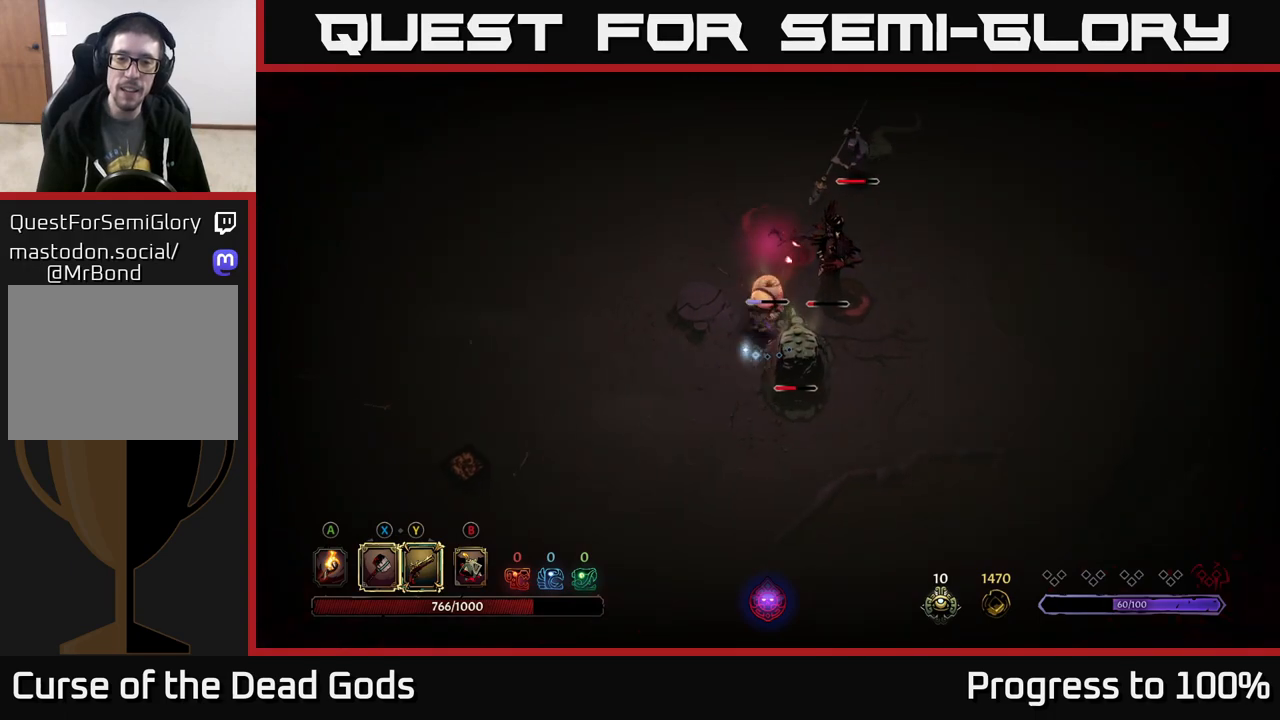
{"buttons": ["Y"], "left_stick": "up", "right_stick": "center", "events": [[200, "left_stick", "up-right"], [417, "Y", "down"], [500, "left_stick", "up"]]}
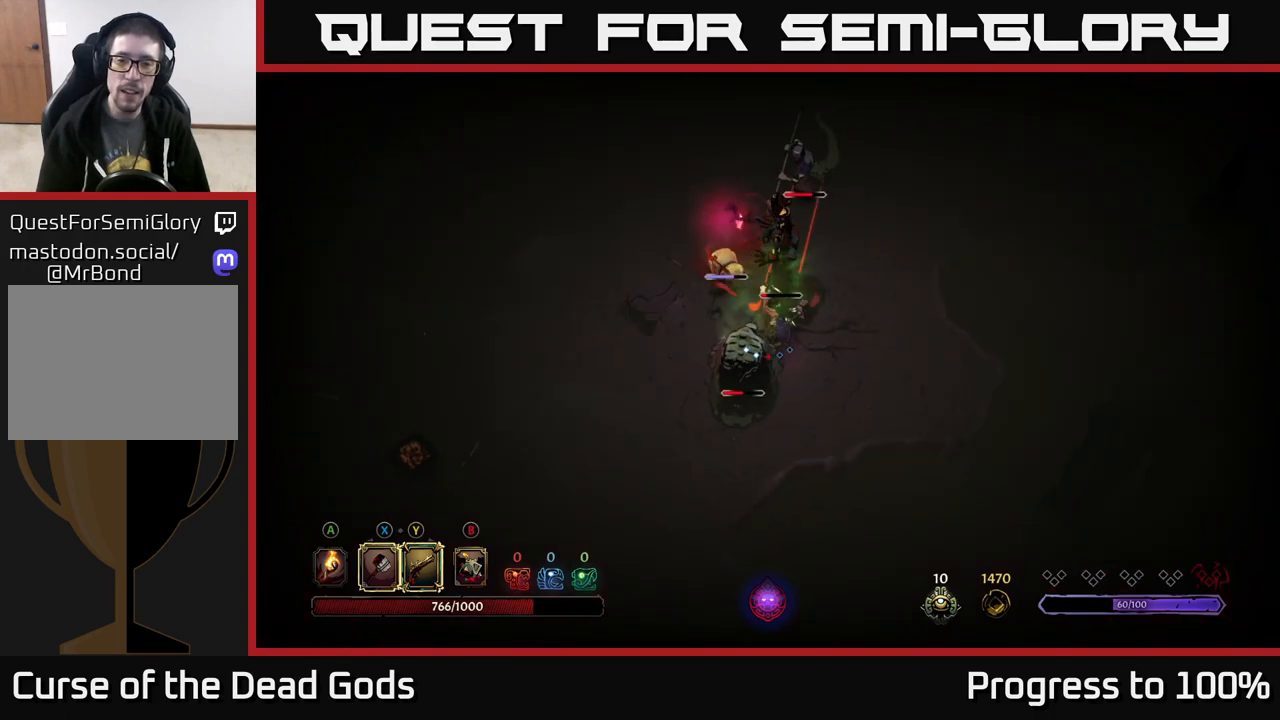
{"buttons": [], "left_stick": "up-right", "right_stick": "center", "events": [[450, "left_stick", "up-right"], [500, "Y", "up"]]}
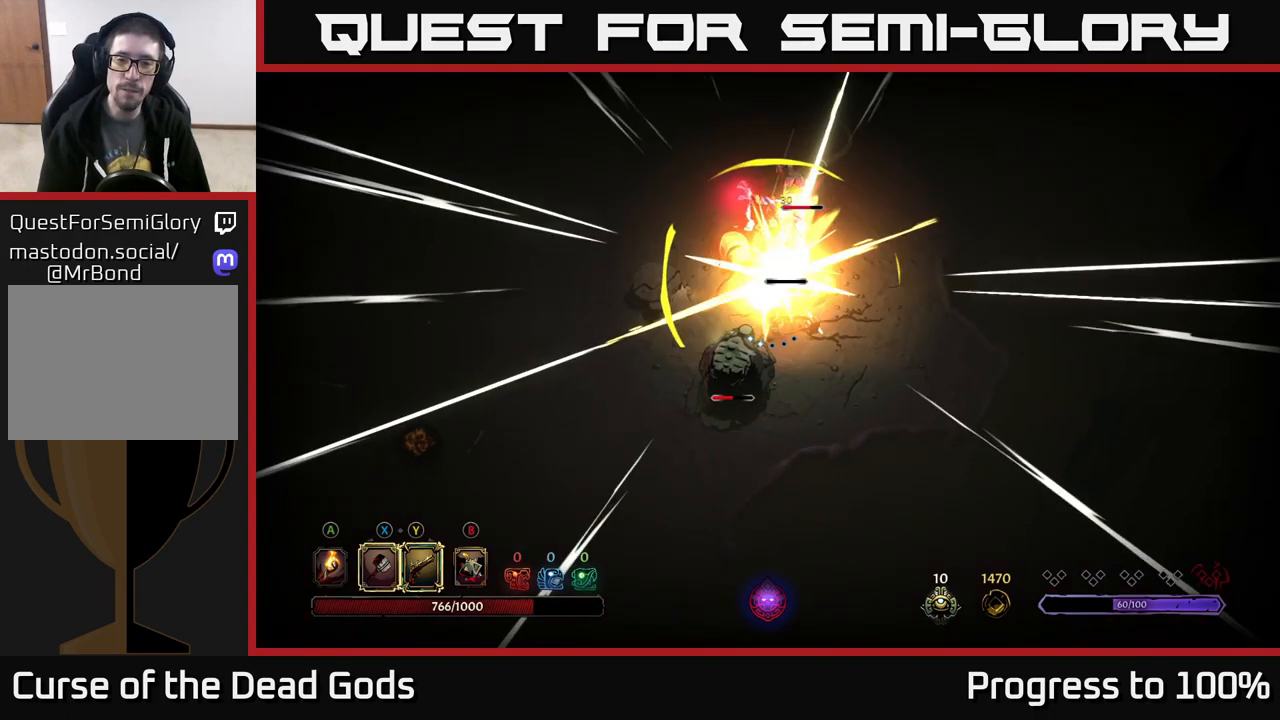
{"buttons": [], "left_stick": "up", "right_stick": "center", "events": [[83, "left_stick", "up"], [400, "X", "down"], [500, "X", "up"]]}
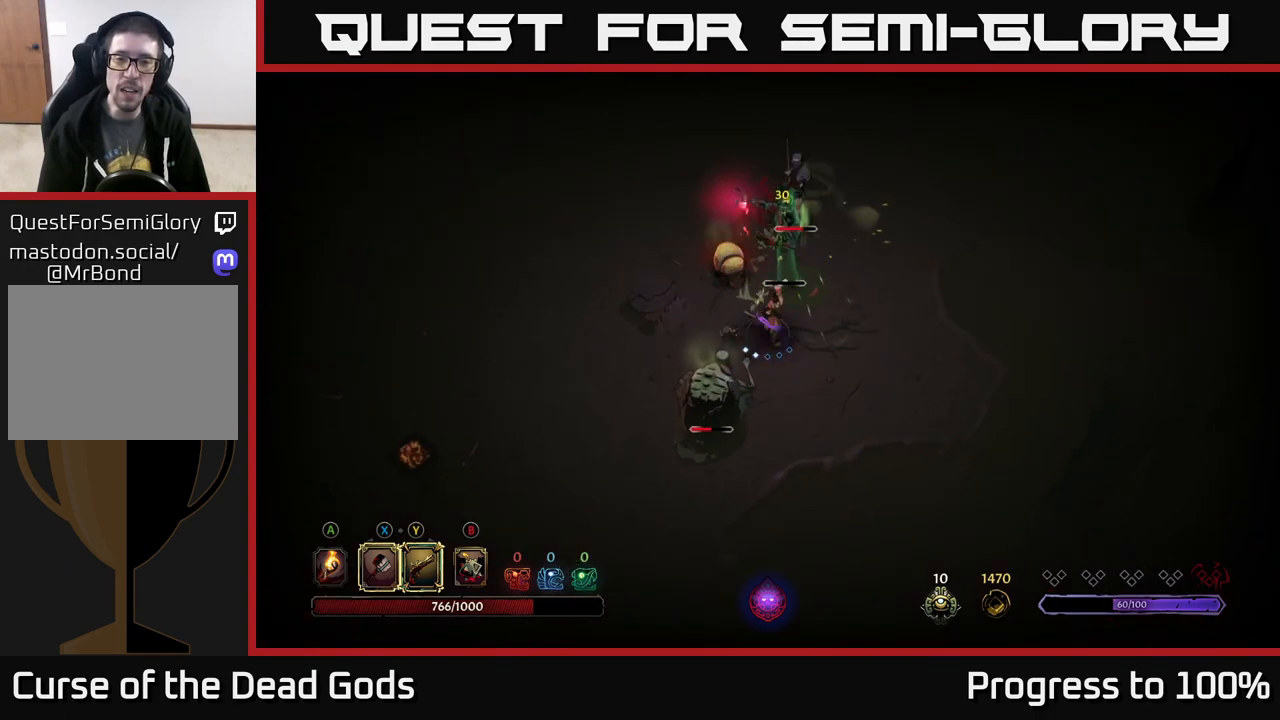
{"buttons": ["Y"], "left_stick": "up", "right_stick": "center", "events": [[450, "Y", "down"]]}
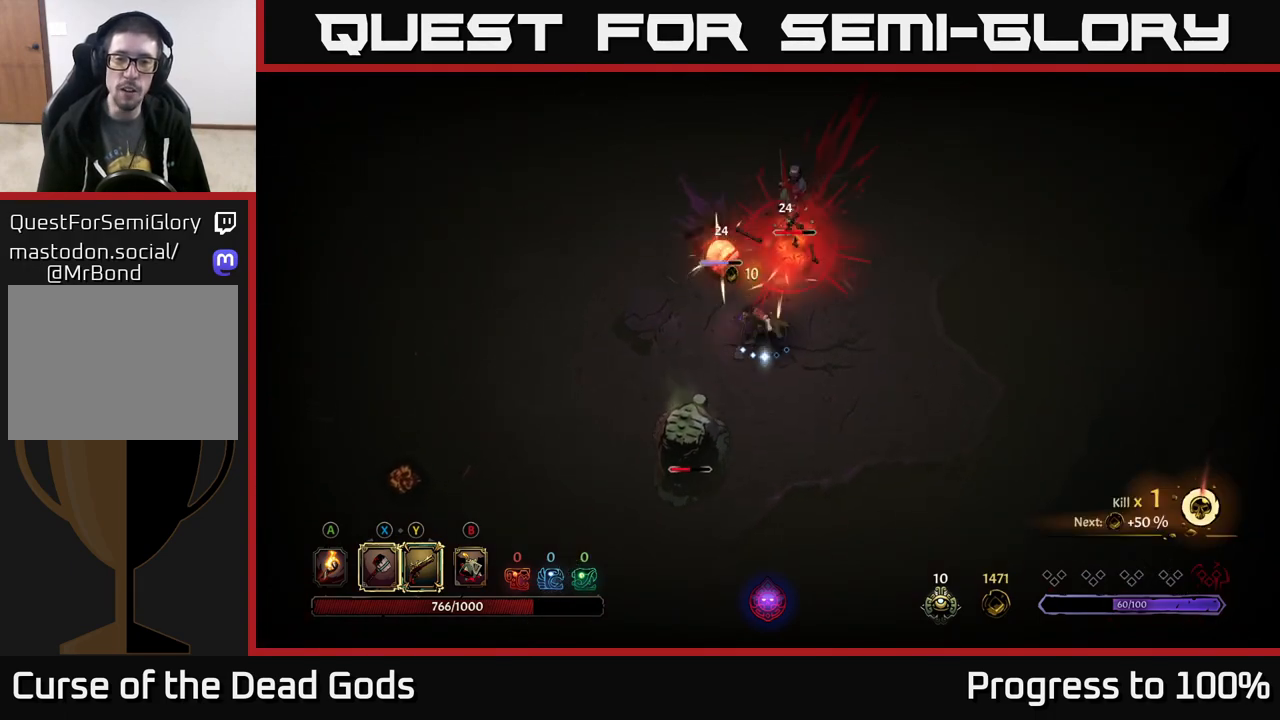
{"buttons": [], "left_stick": "up", "right_stick": "center", "events": [[33, "Y", "up"]]}
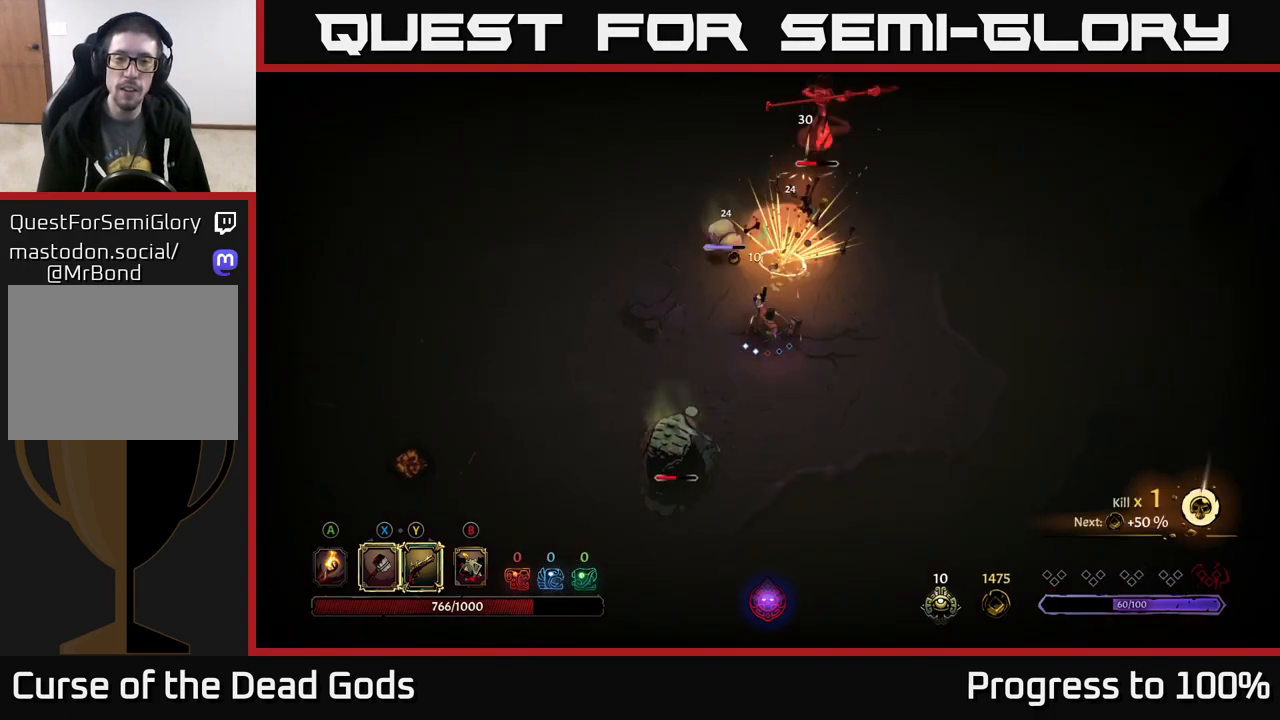
{"buttons": ["X"], "left_stick": "up", "right_stick": "center", "events": [[133, "left_stick", "center"], [300, "left_stick", "up"], [500, "X", "down"]]}
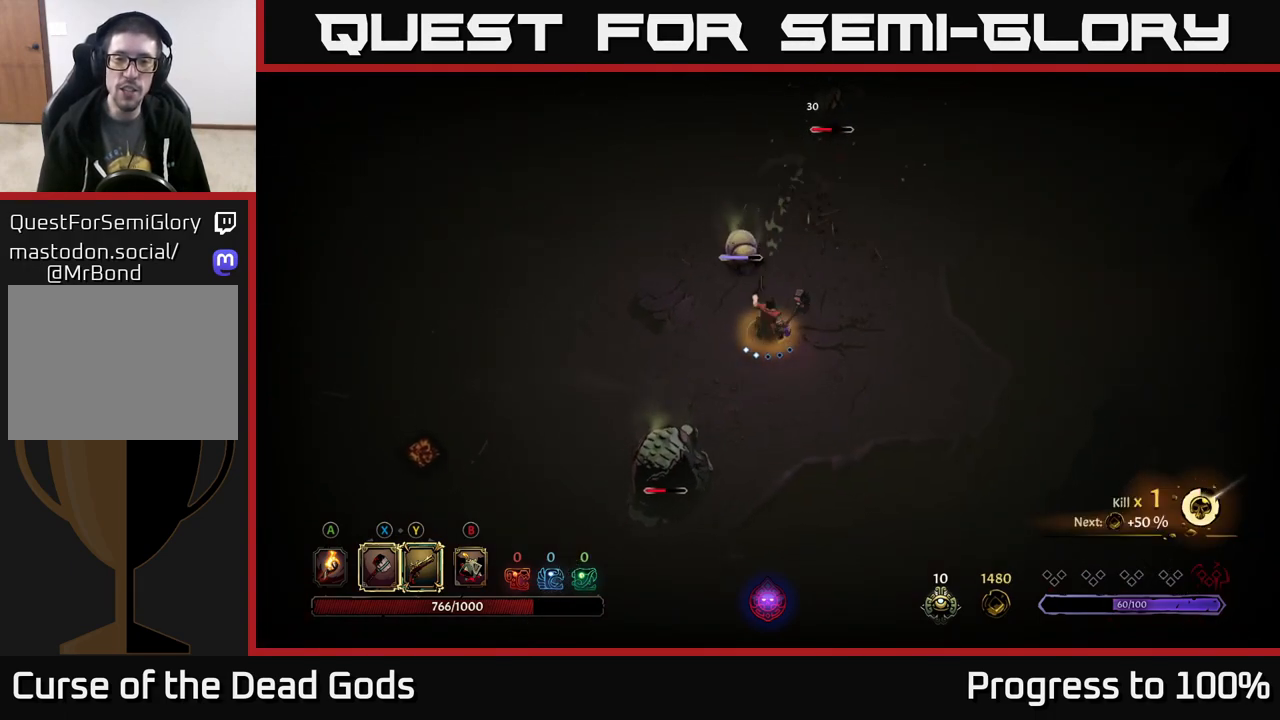
{"buttons": ["X"], "left_stick": "up", "right_stick": "center", "events": [[83, "X", "up"], [467, "X", "down"]]}
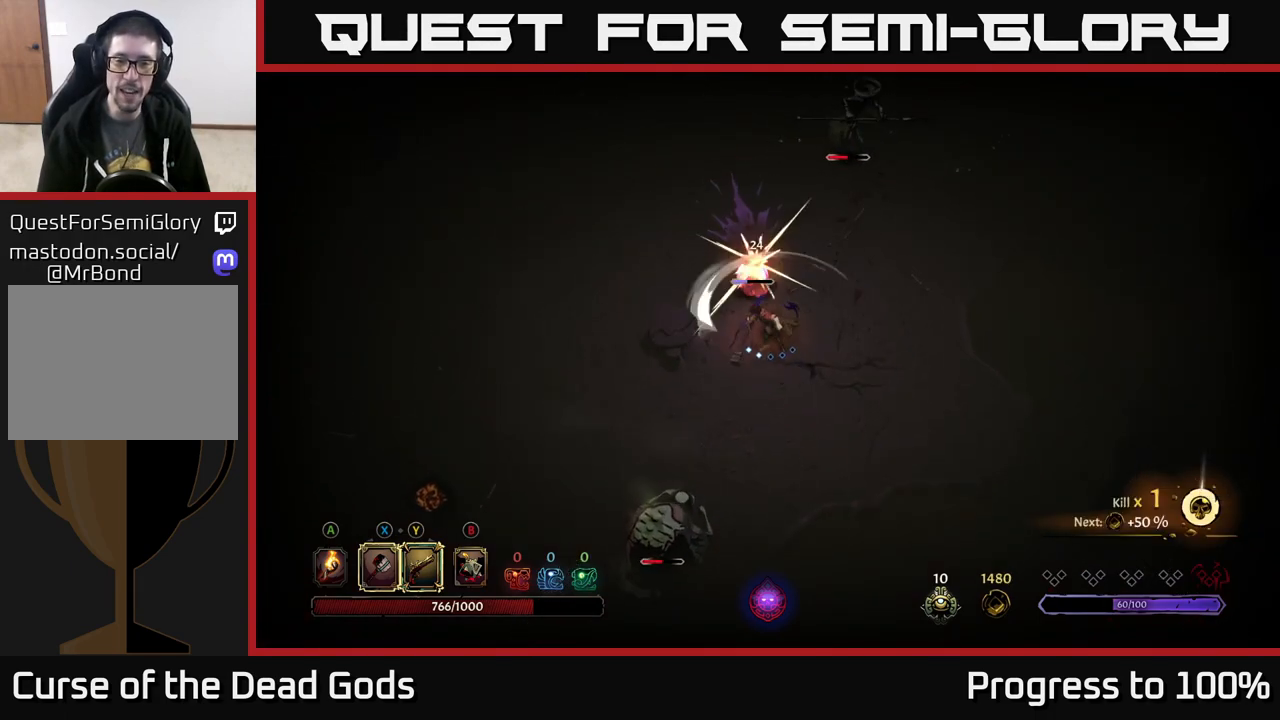
{"buttons": ["X"], "left_stick": "up", "right_stick": "center", "events": [[67, "X", "up"], [400, "X", "down"]]}
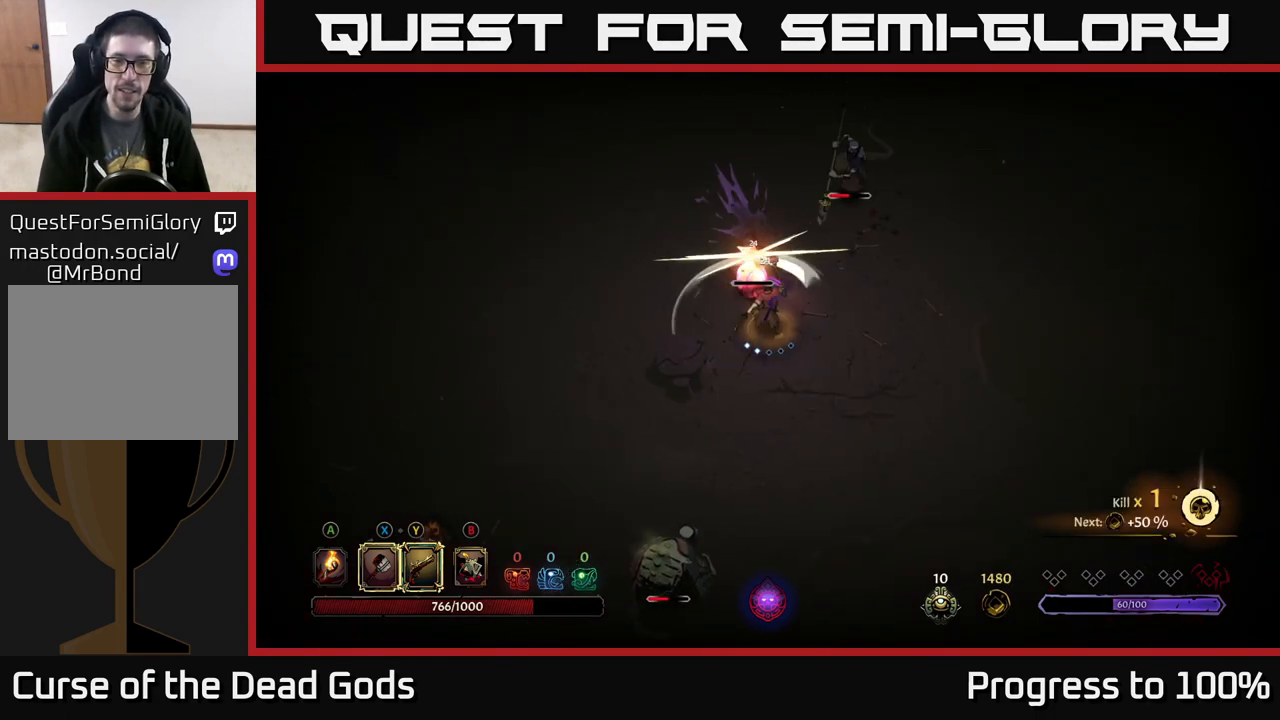
{"buttons": [], "left_stick": "up", "right_stick": "center", "events": [[17, "X", "up"], [250, "left_stick", "up-right"], [400, "left_stick", "up"]]}
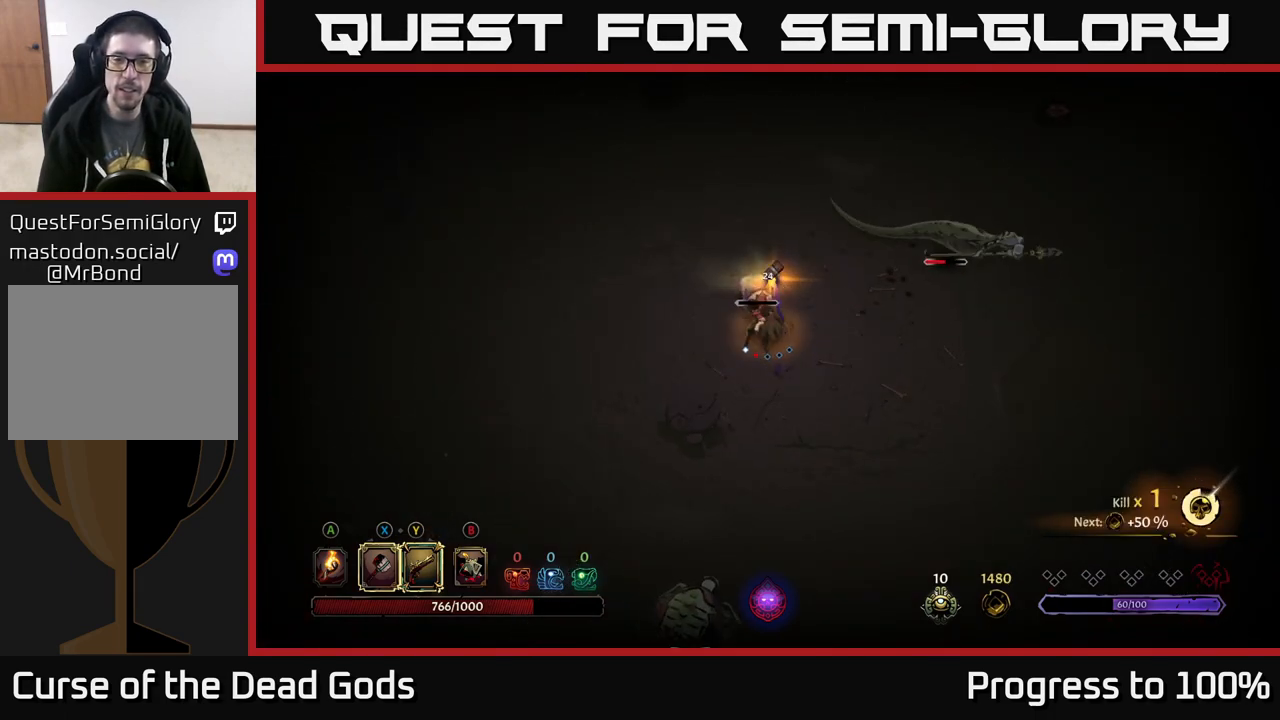
{"buttons": [], "left_stick": "down-right", "right_stick": "center", "events": [[233, "left_stick", "center"], [300, "left_stick", "down-right"]]}